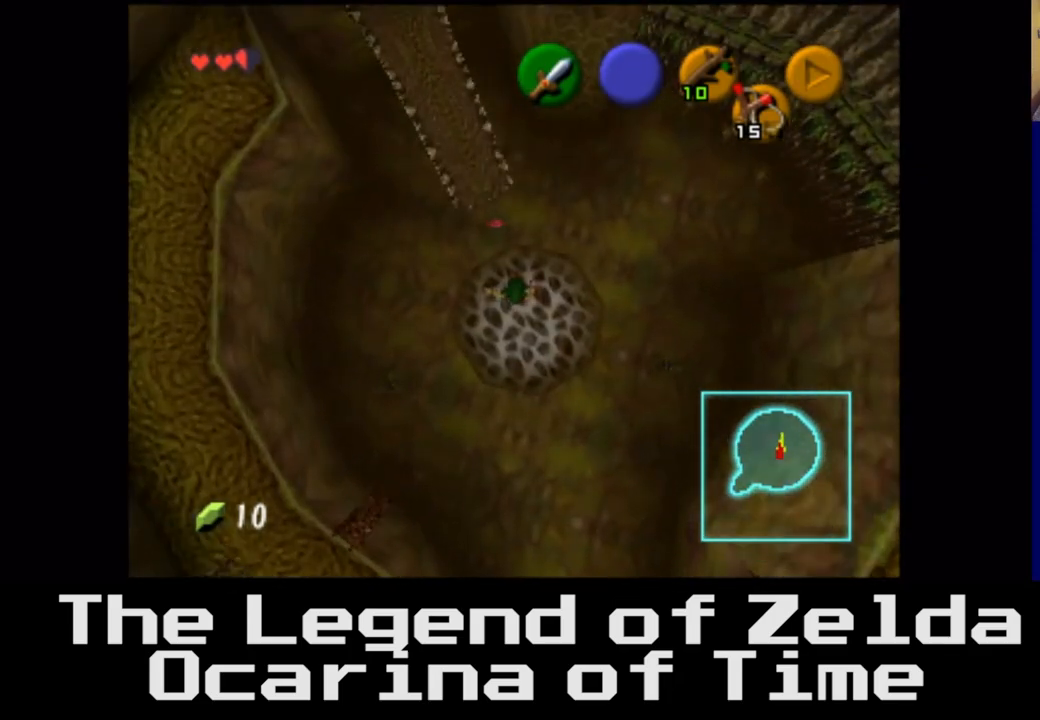
Gameplay with a controller (Xbox layout); each line is a JSON object with the inputs held at the frame after it. "events" lists button and stick changes between this image and that frame as [ms after this image, input, new state], when the widget could be followed in between.
{"buttons": [], "left_stick": "down", "right_stick": "center", "events": [[200, "left_stick", "down"]]}
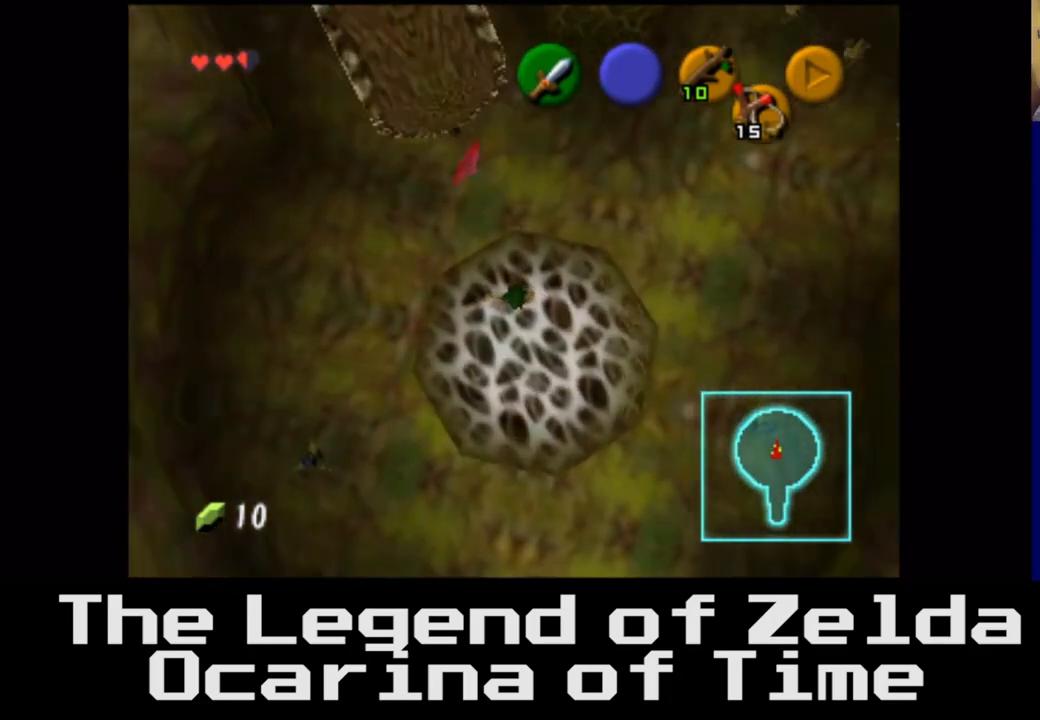
{"buttons": [], "left_stick": "center", "right_stick": "center", "events": [[283, "left_stick", "center"]]}
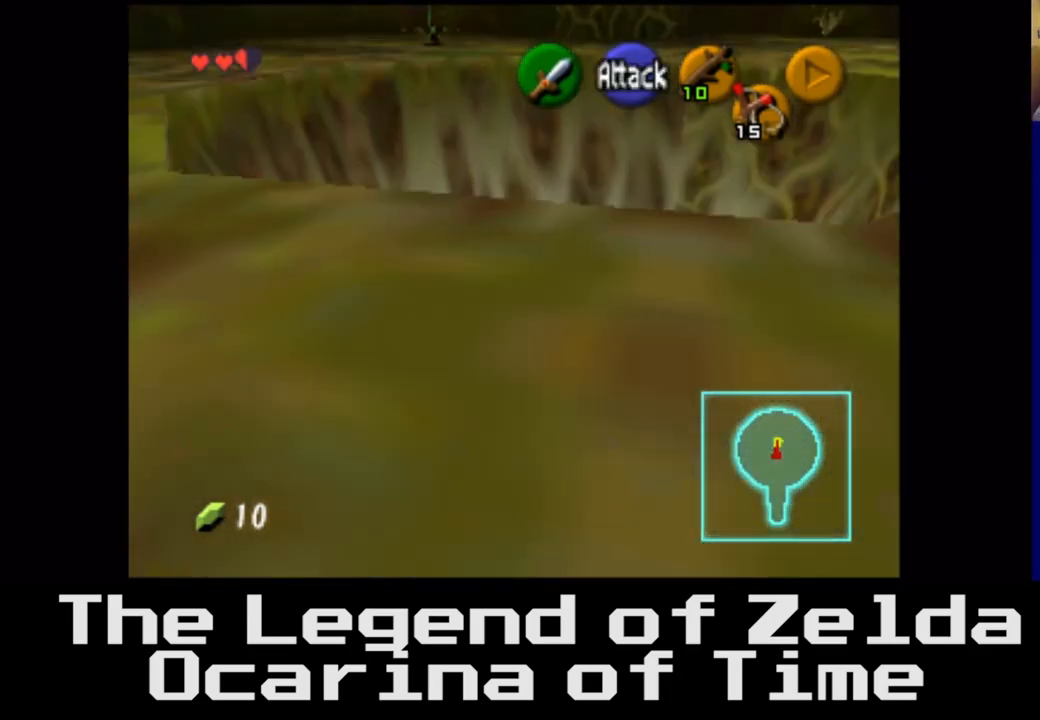
{"buttons": [], "left_stick": "center", "right_stick": "center", "events": []}
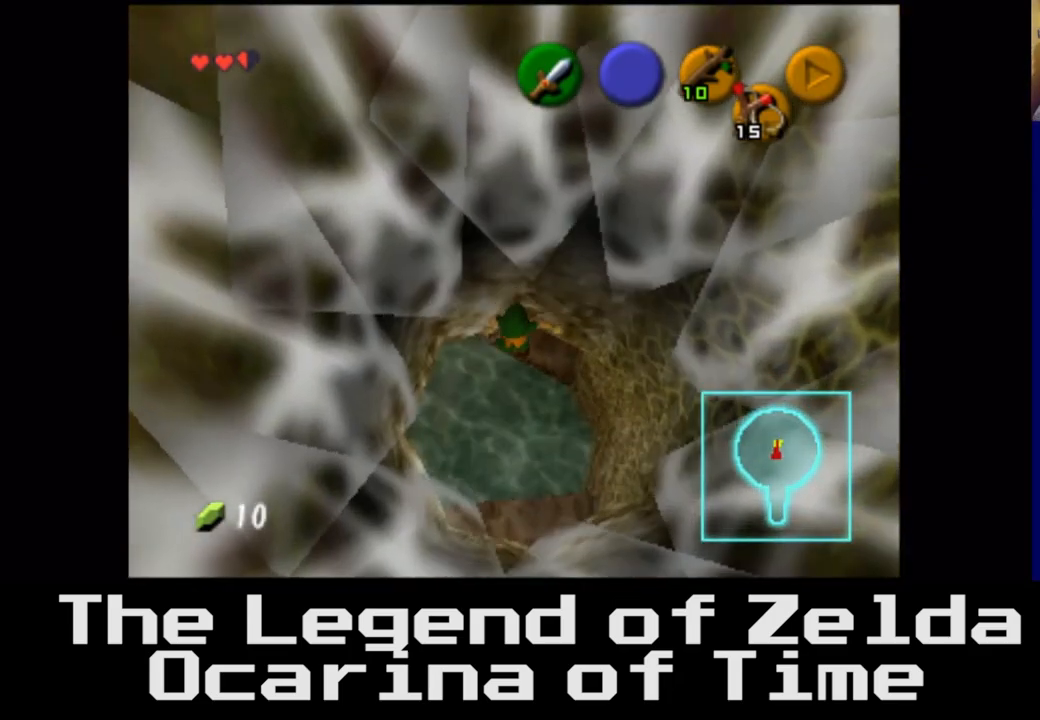
{"buttons": [], "left_stick": "center", "right_stick": "center", "events": []}
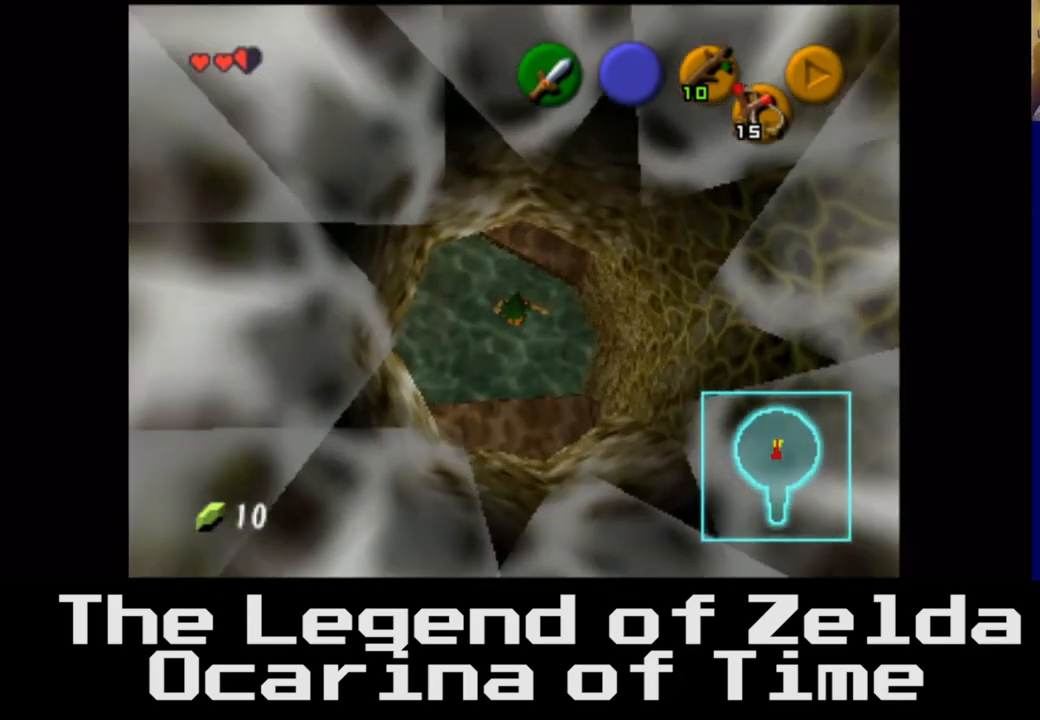
{"buttons": [], "left_stick": "center", "right_stick": "center", "events": []}
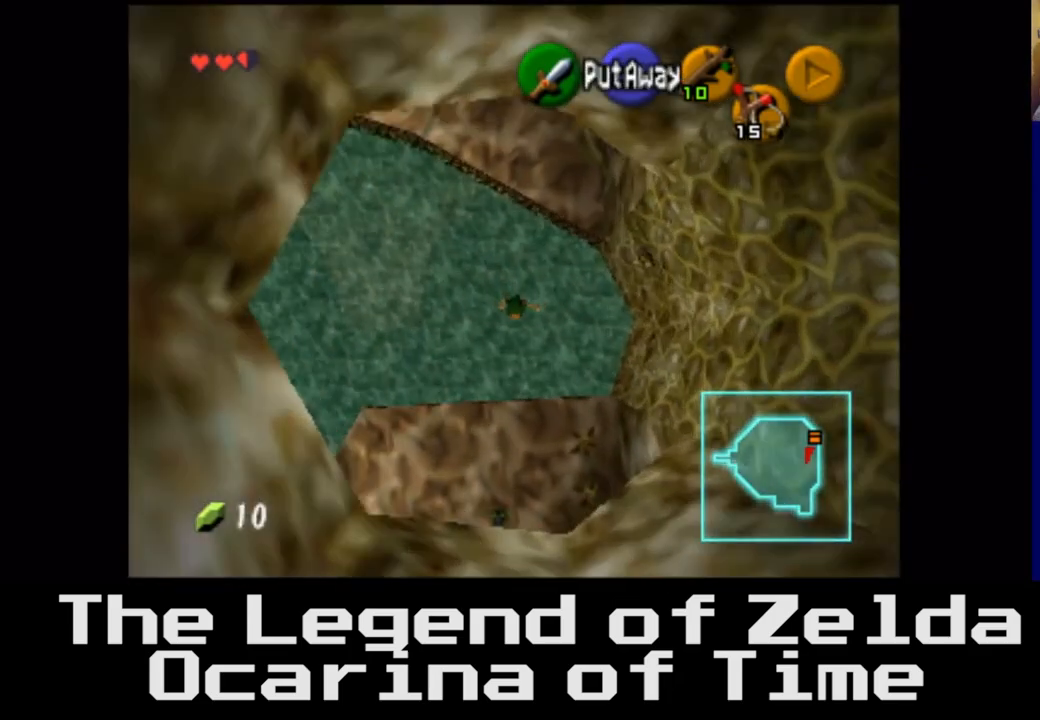
{"buttons": [], "left_stick": "center", "right_stick": "center", "events": []}
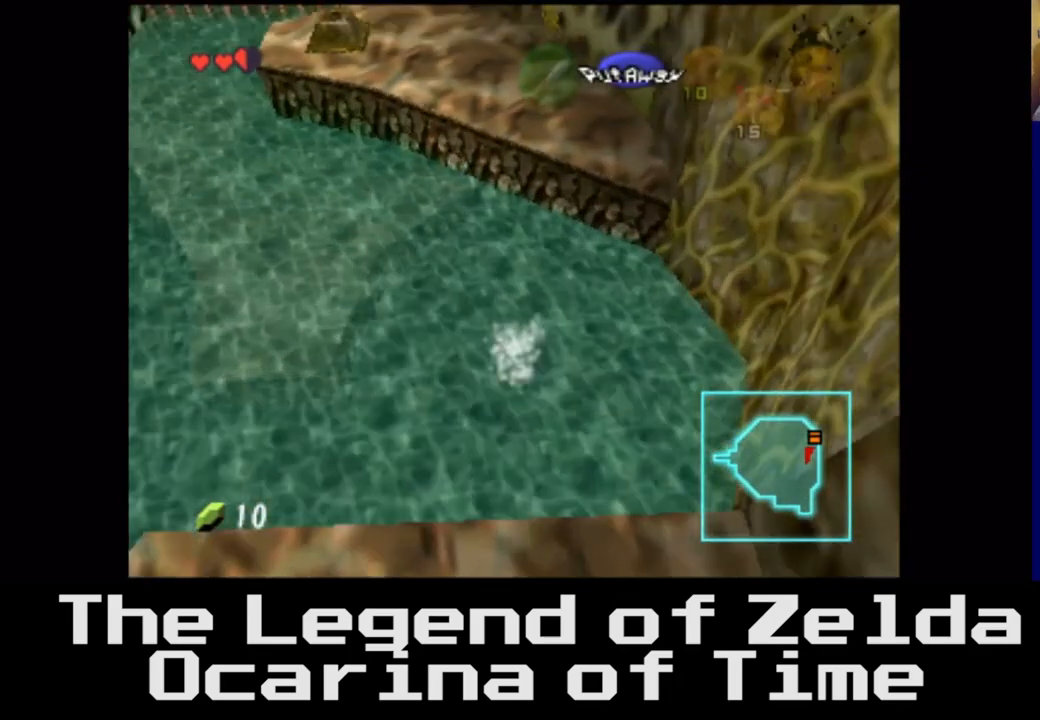
{"buttons": [], "left_stick": "center", "right_stick": "center", "events": []}
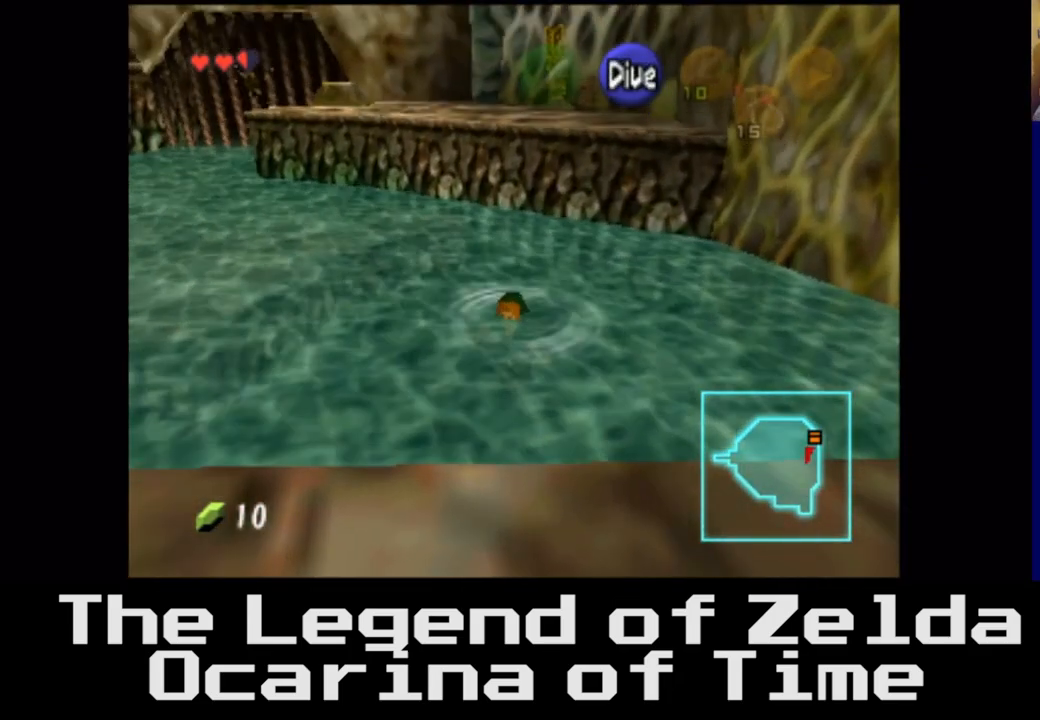
{"buttons": [], "left_stick": "down", "right_stick": "center", "events": [[333, "left_stick", "down"]]}
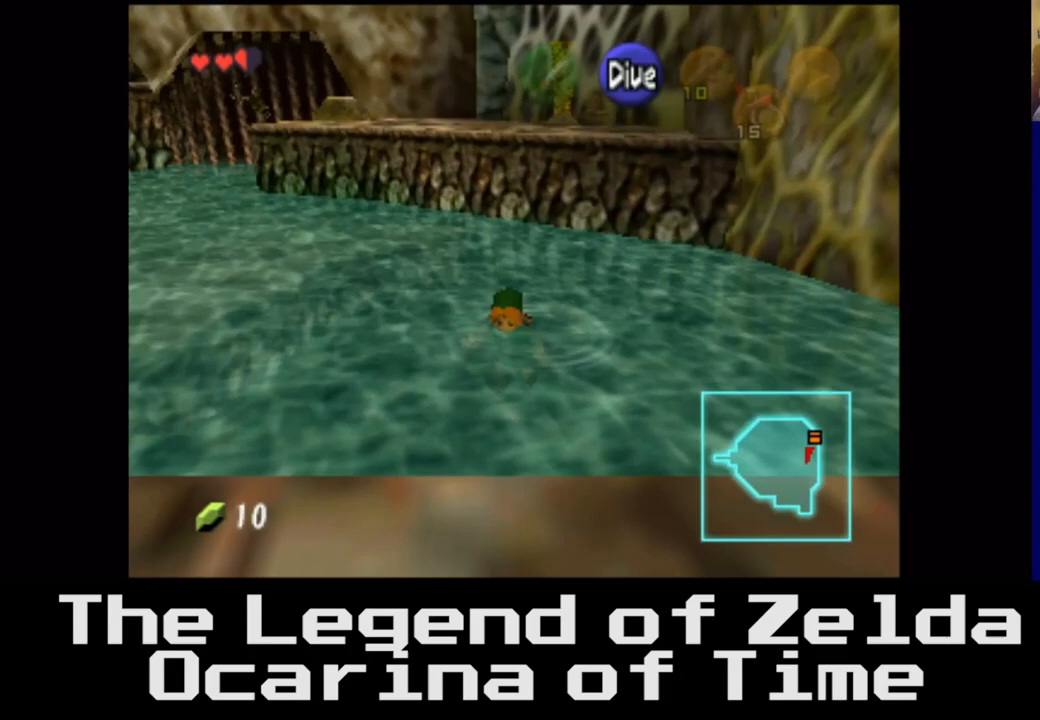
{"buttons": [], "left_stick": "down", "right_stick": "center", "events": []}
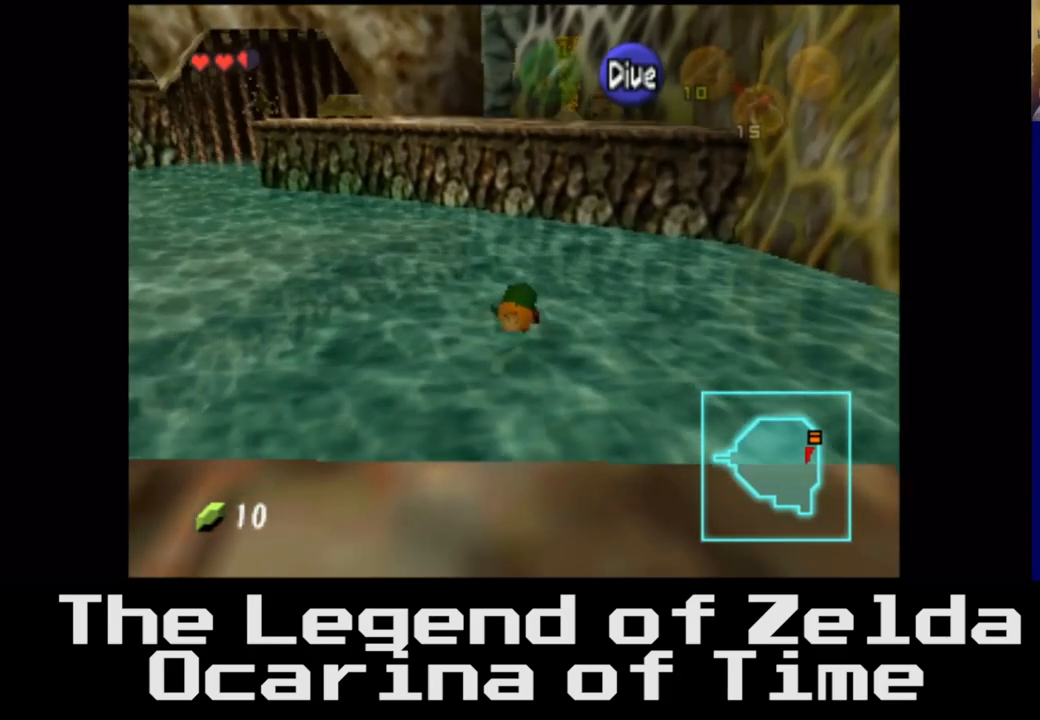
{"buttons": [], "left_stick": "down", "right_stick": "center", "events": []}
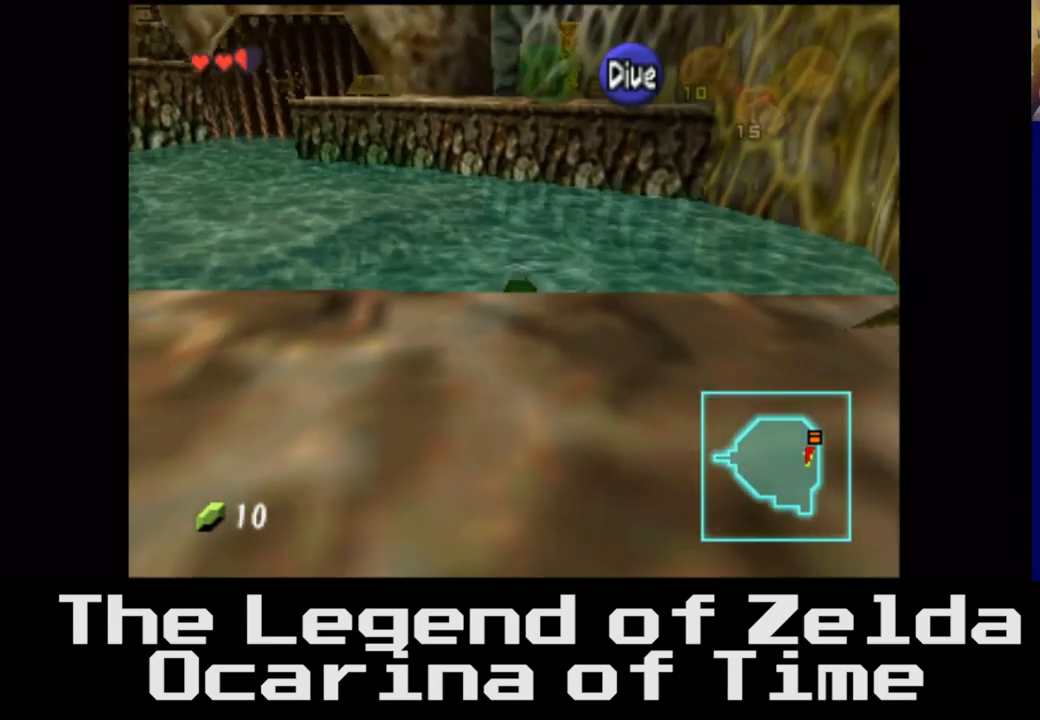
{"buttons": [], "left_stick": "down-left", "right_stick": "center", "events": [[433, "left_stick", "down-left"]]}
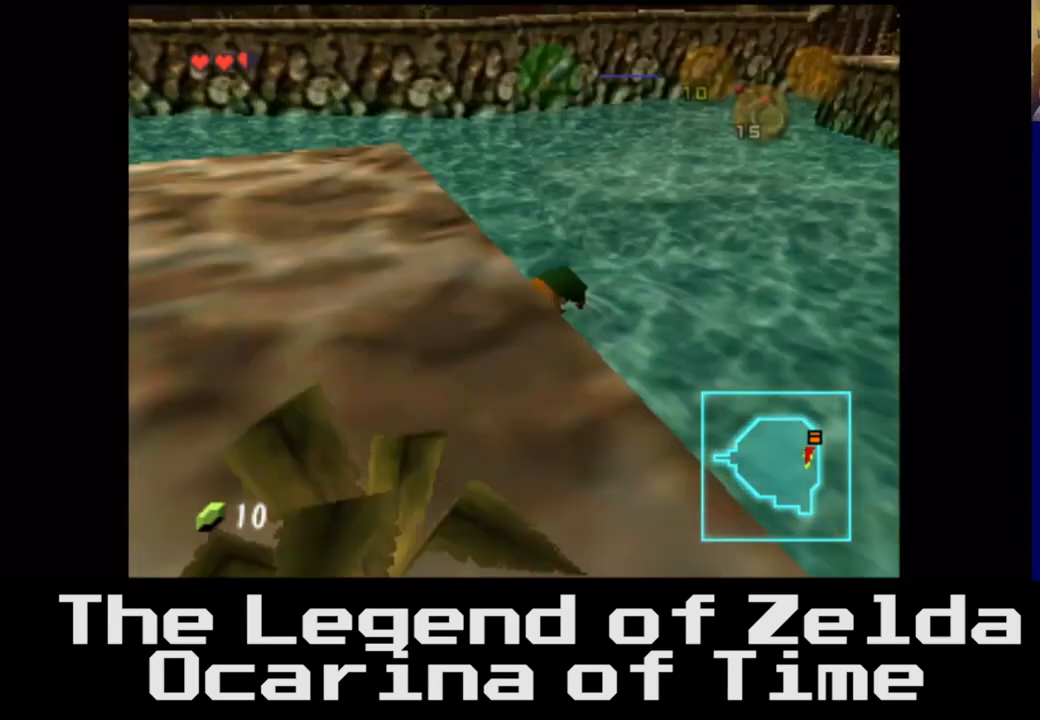
{"buttons": [], "left_stick": "up", "right_stick": "center", "events": [[350, "left_stick", "up-left"], [400, "left_stick", "up"]]}
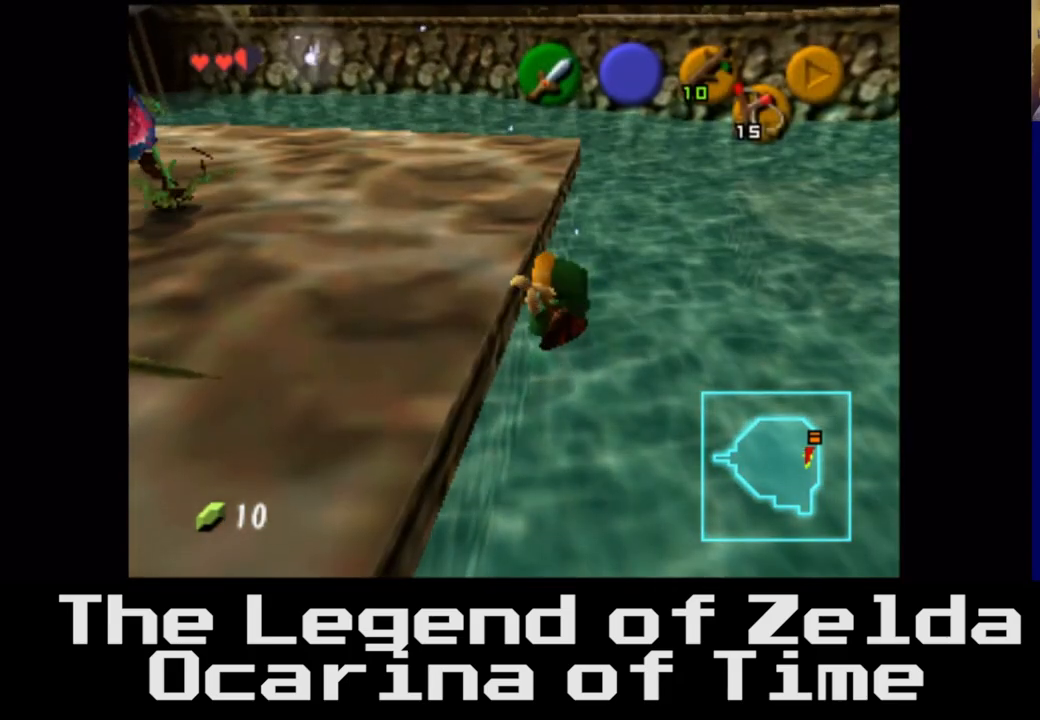
{"buttons": [], "left_stick": "up", "right_stick": "center", "events": []}
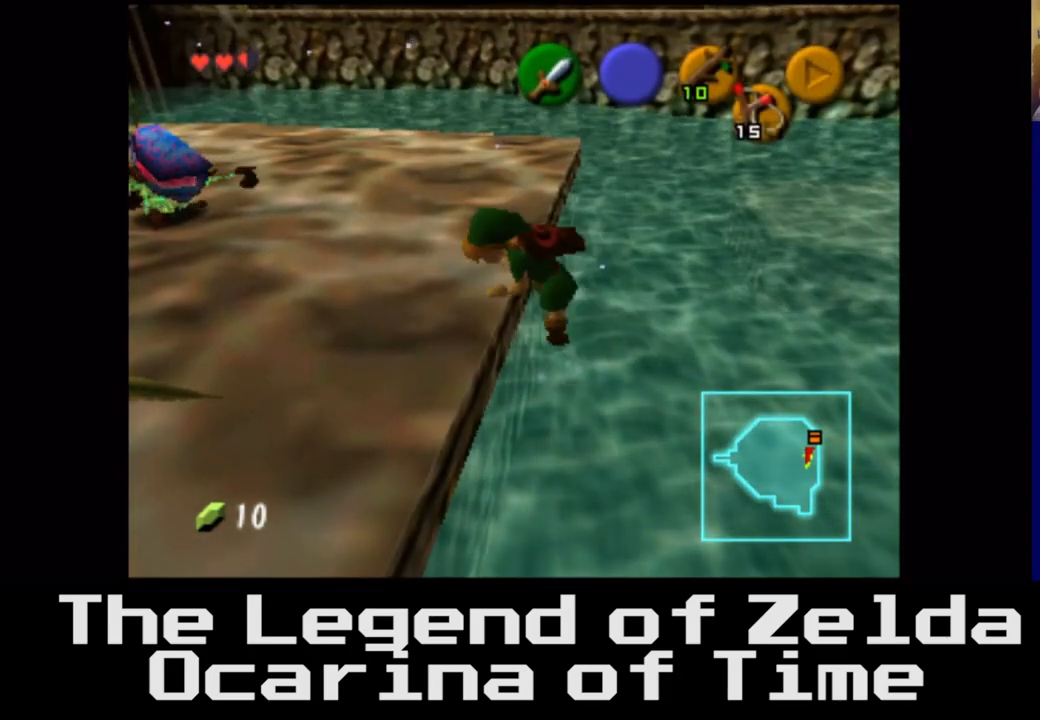
{"buttons": [], "left_stick": "up", "right_stick": "center", "events": [[33, "left_stick", "up-right"], [450, "left_stick", "up"]]}
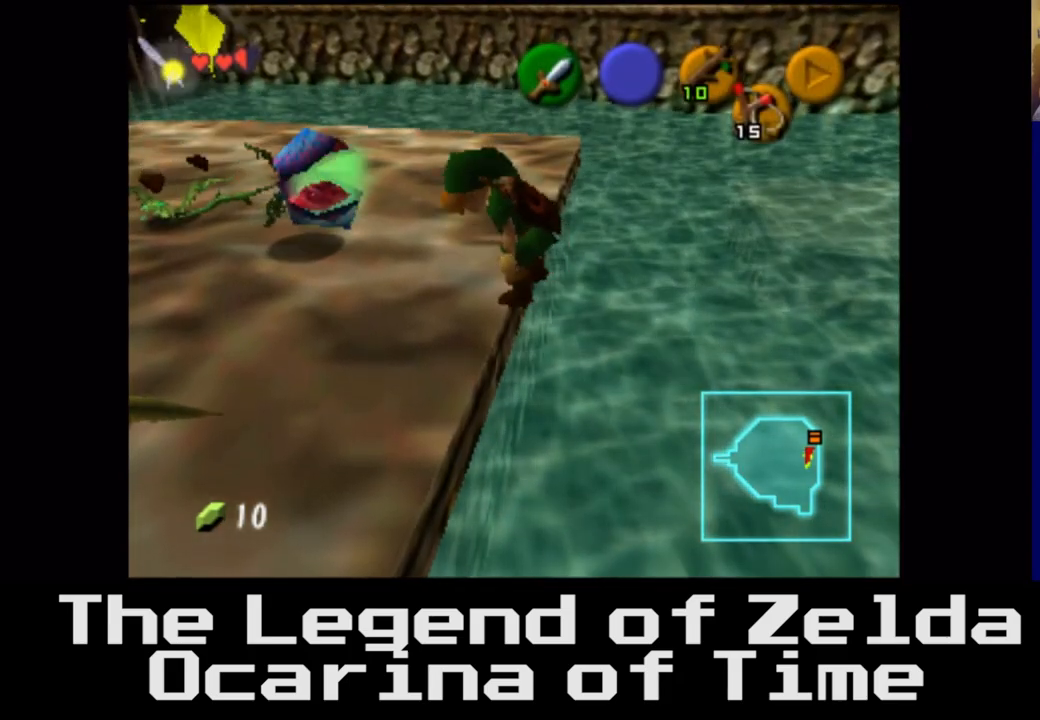
{"buttons": [], "left_stick": "up", "right_stick": "center", "events": []}
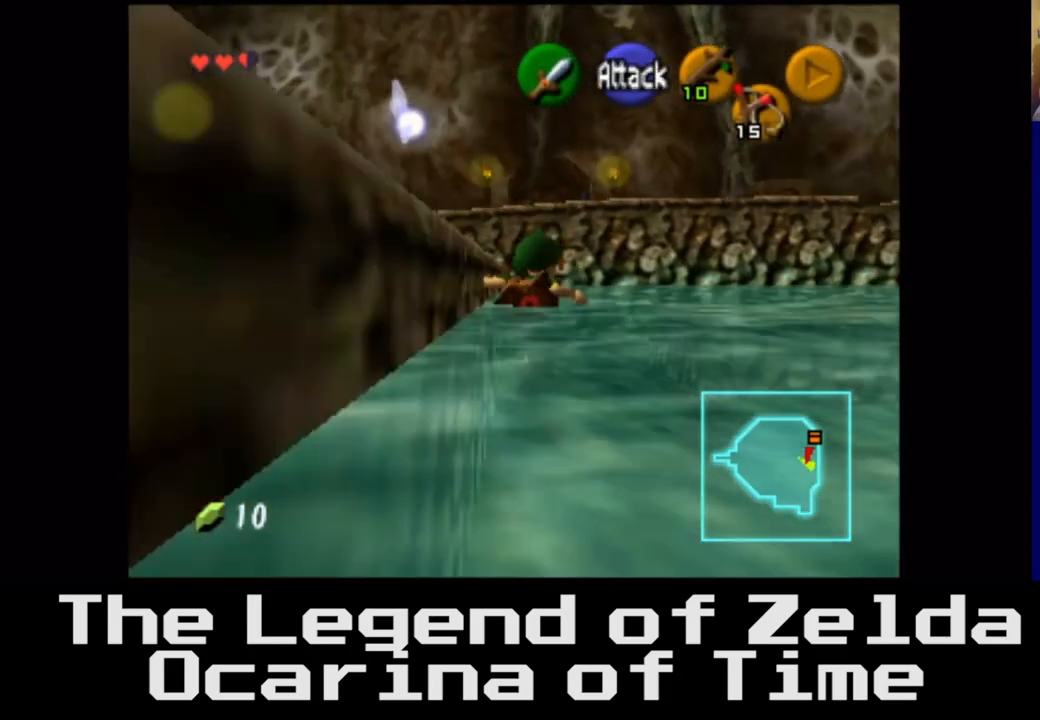
{"buttons": [], "left_stick": "up", "right_stick": "center", "events": [[67, "left_stick", "left"], [400, "left_stick", "up"]]}
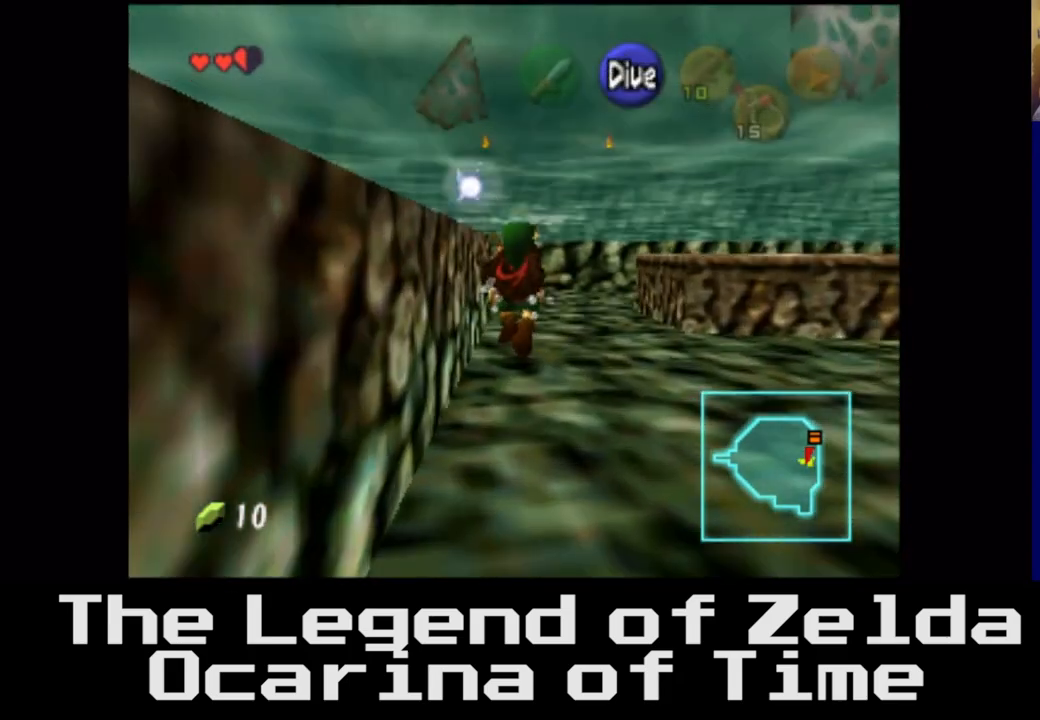
{"buttons": [], "left_stick": "up-left", "right_stick": "center", "events": [[333, "left_stick", "up-left"]]}
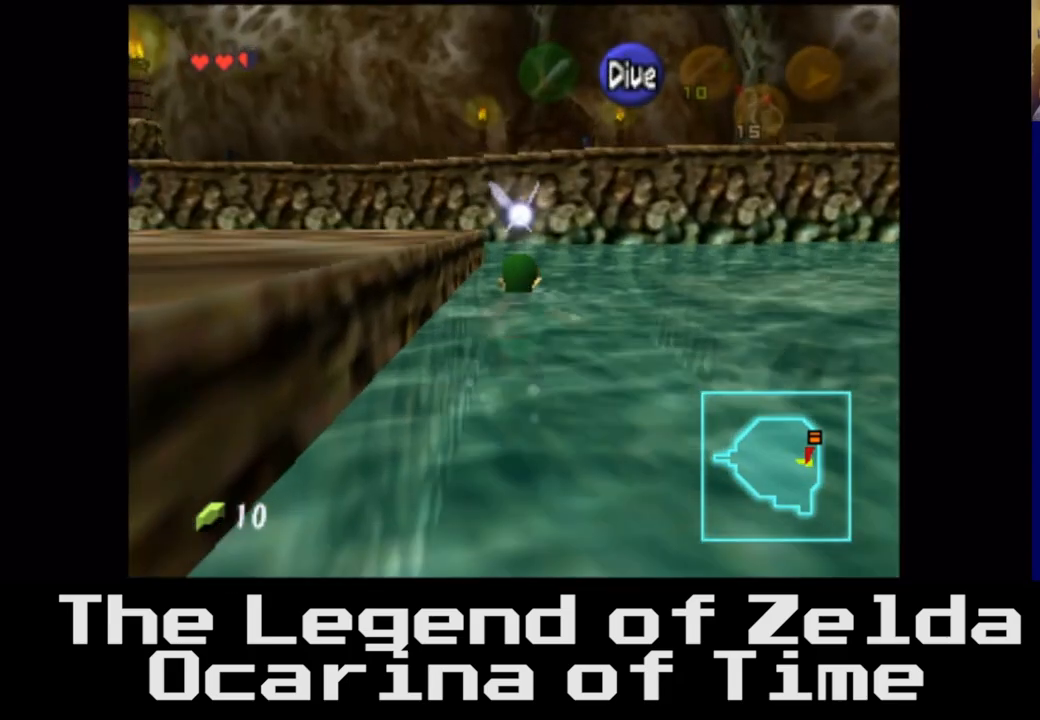
{"buttons": [], "left_stick": "left", "right_stick": "center", "events": [[333, "left_stick", "left"]]}
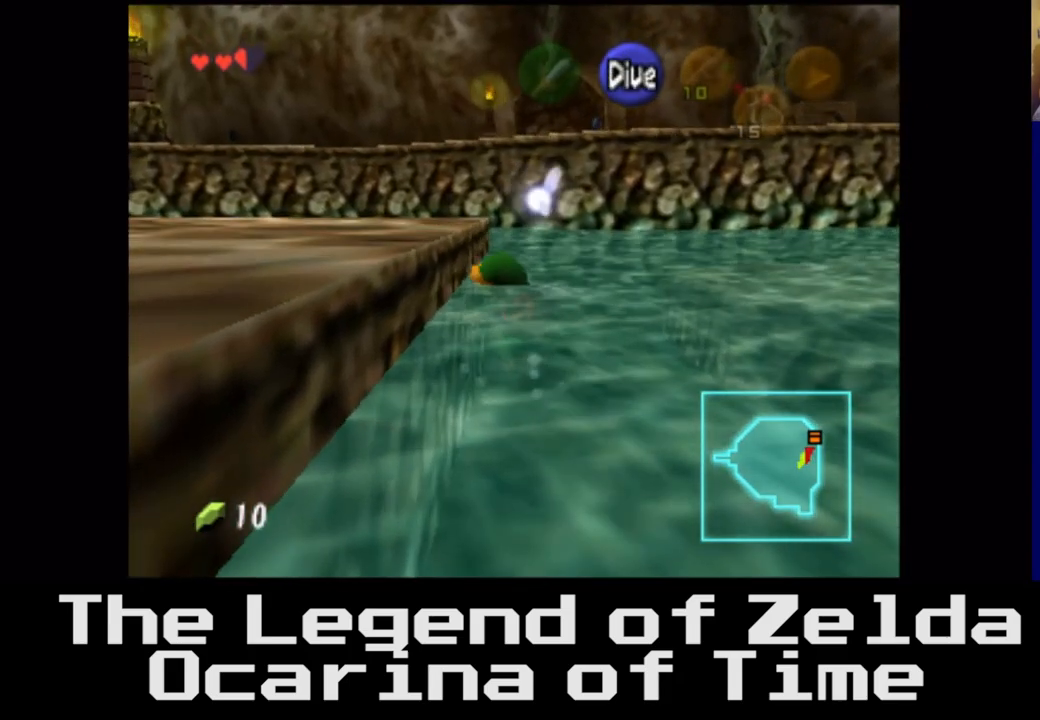
{"buttons": [], "left_stick": "up-left", "right_stick": "center", "events": [[150, "left_stick", "up-left"]]}
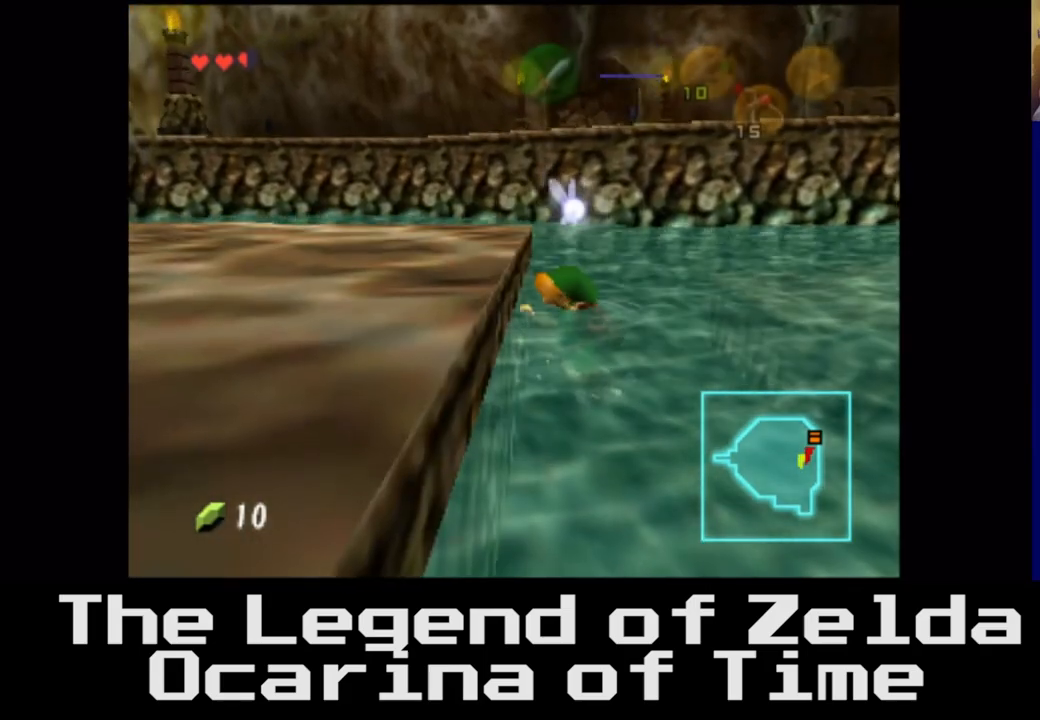
{"buttons": [], "left_stick": "center", "right_stick": "center", "events": [[483, "left_stick", "center"]]}
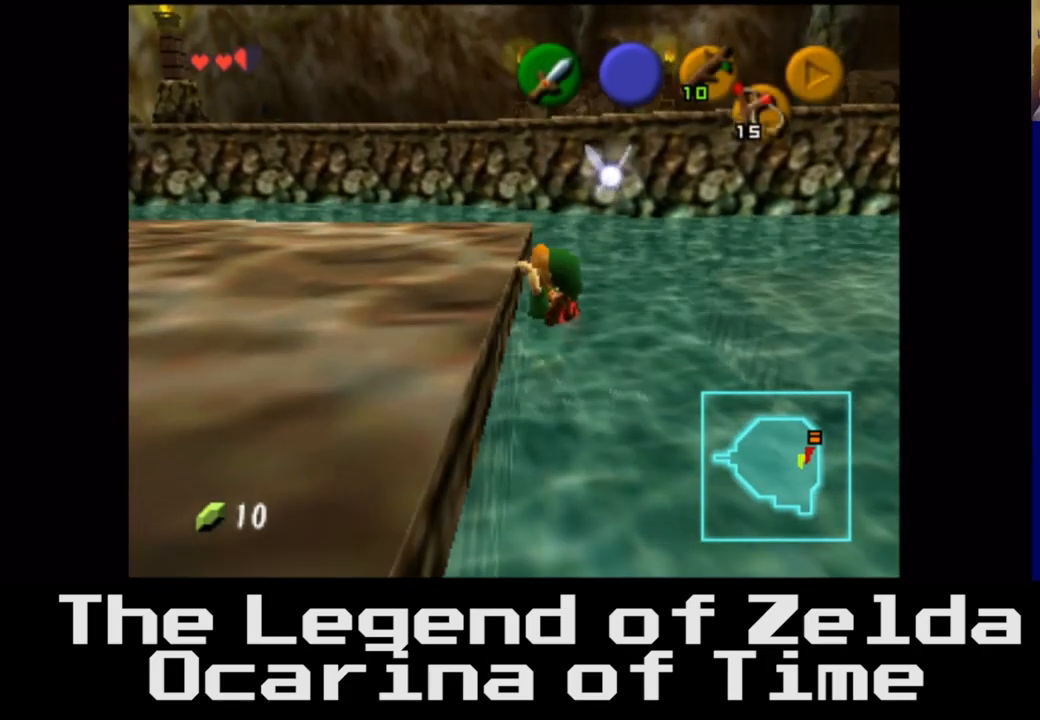
{"buttons": [], "left_stick": "center", "right_stick": "center", "events": []}
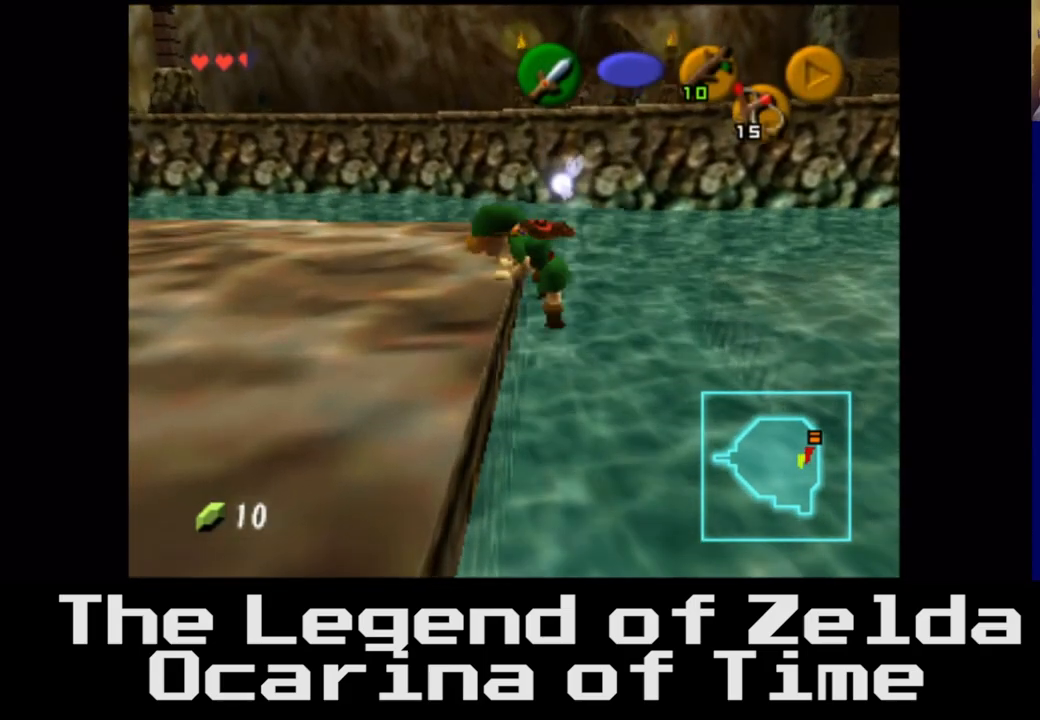
{"buttons": [], "left_stick": "center", "right_stick": "center", "events": []}
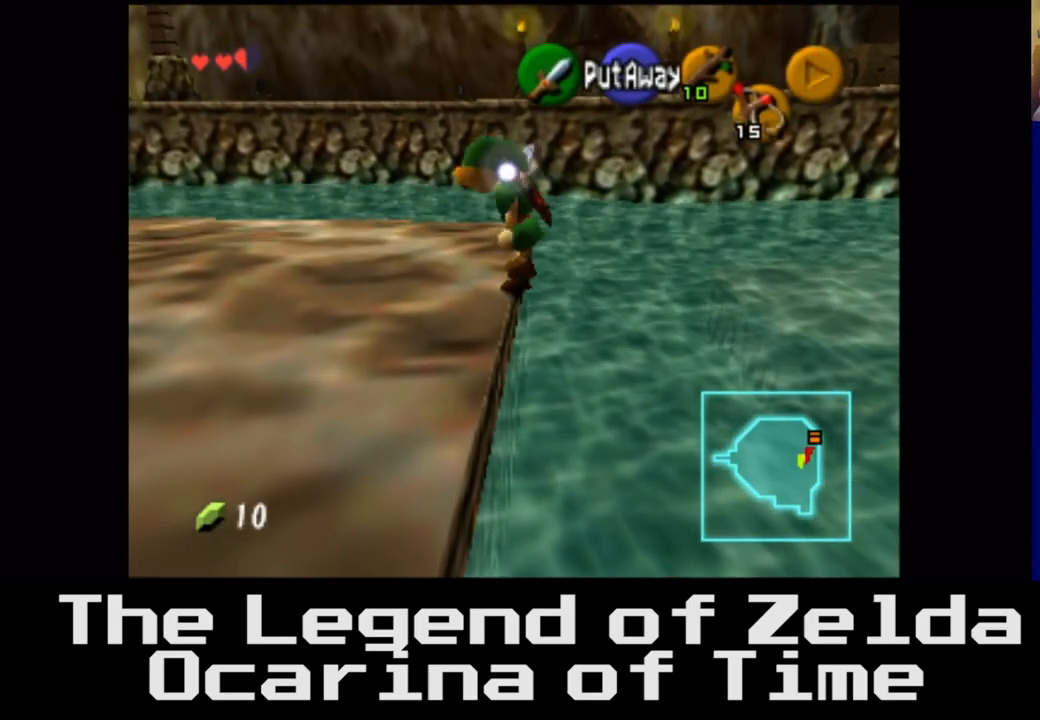
{"buttons": [], "left_stick": "center", "right_stick": "left", "events": [[450, "right_stick", "left"]]}
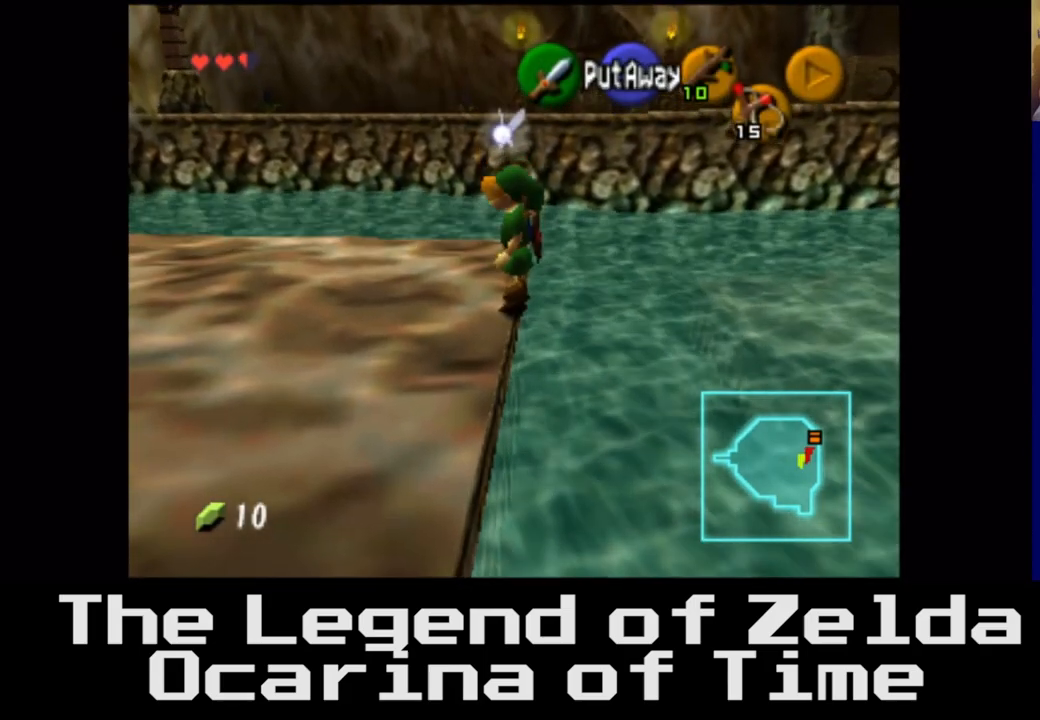
{"buttons": [], "left_stick": "center", "right_stick": "center", "events": [[333, "right_stick", "center"]]}
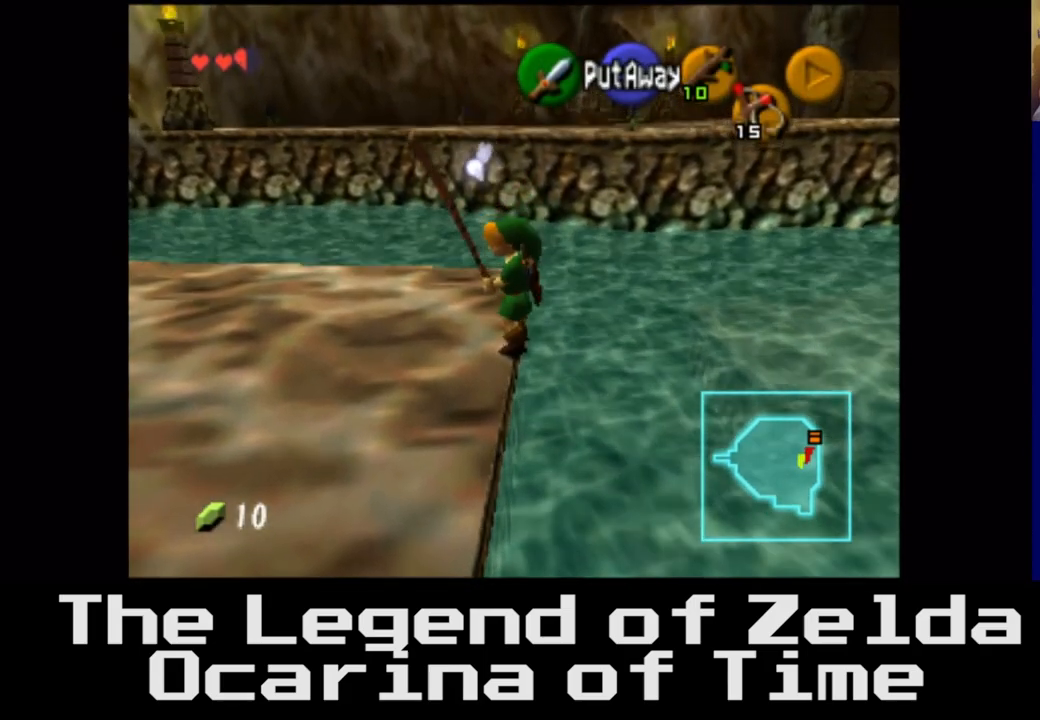
{"buttons": [], "left_stick": "center", "right_stick": "center", "events": [[250, "L2", "down"], [400, "L2", "up"]]}
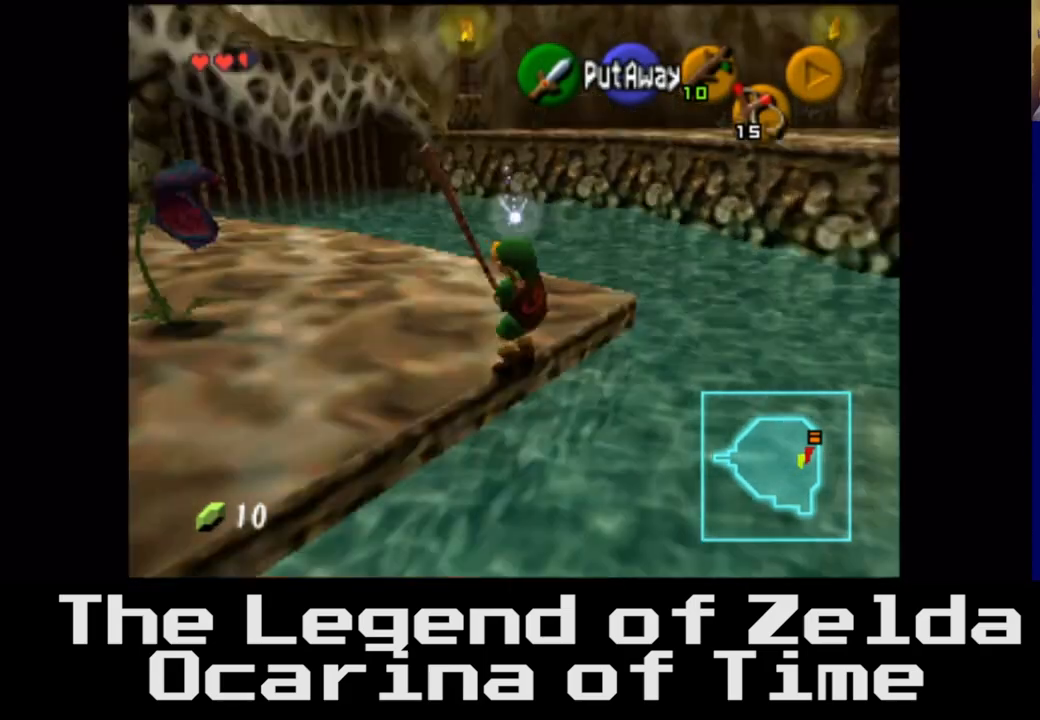
{"buttons": [], "left_stick": "center", "right_stick": "center", "events": []}
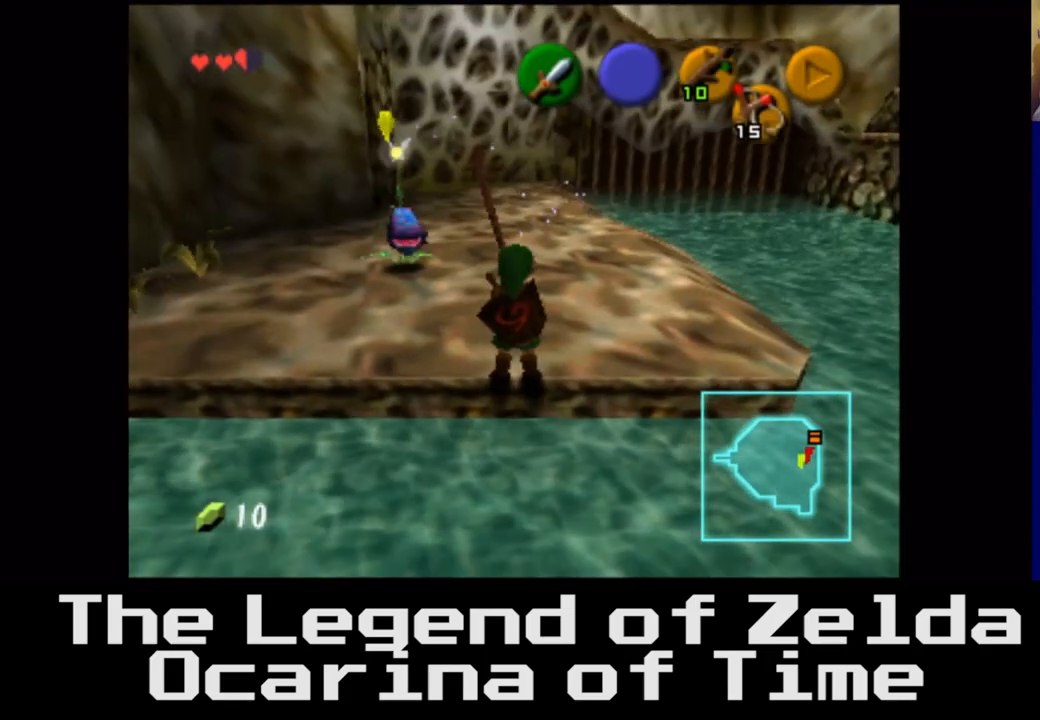
{"buttons": [], "left_stick": "center", "right_stick": "center", "events": [[117, "right_stick", "left"], [267, "right_stick", "center"]]}
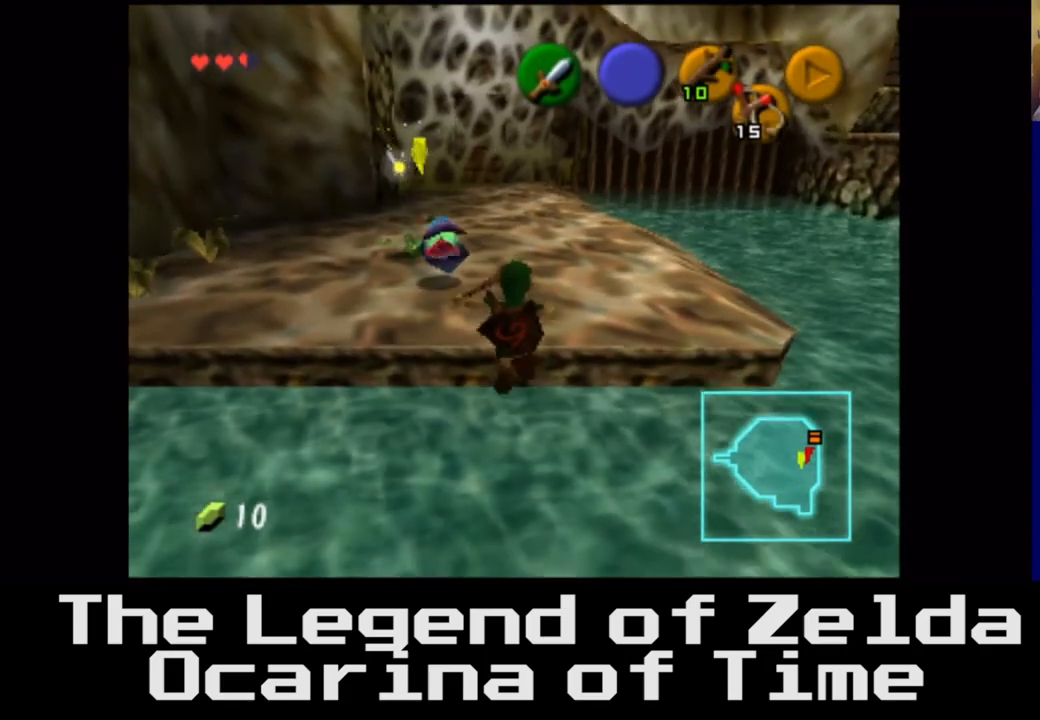
{"buttons": [], "left_stick": "center", "right_stick": "center", "events": []}